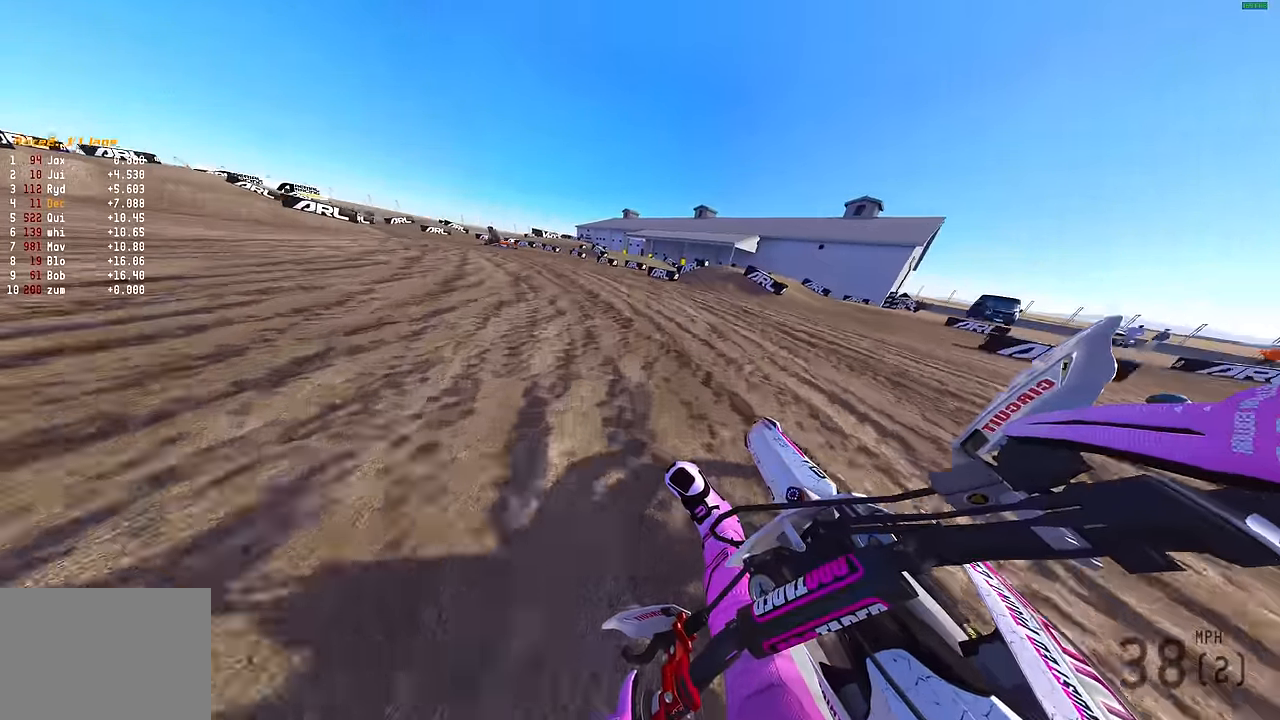
Gameplay with a controller (PlayStation layout); each line is a JSON object with the inputs held at the frame after it. "events" lists button and stick changes between this image and that frame as [ms after this image, input, new state], when the widget could be followed in between.
{"buttons": ["L2", "R2"], "left_stick": "left", "right_stick": "right", "events": [[234, "R2", "down"]]}
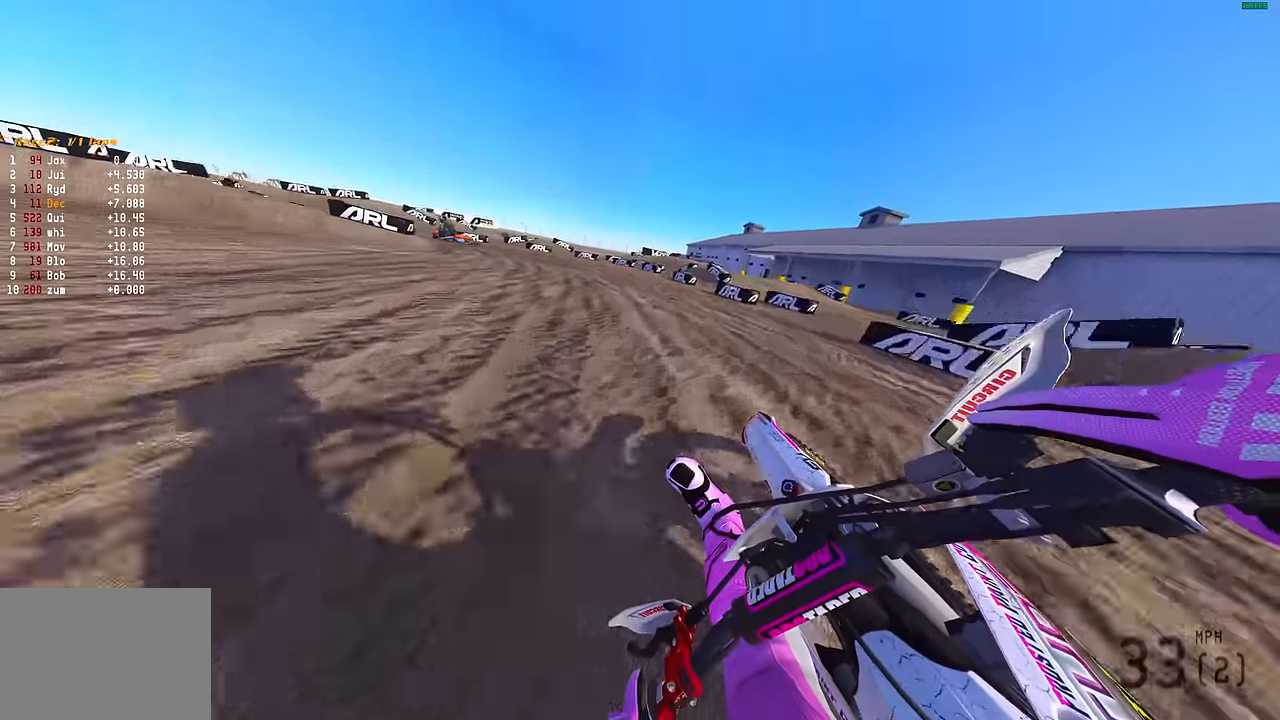
{"buttons": ["L2", "R2"], "left_stick": "left", "right_stick": "up-right", "events": [[400, "right_stick", "up-right"]]}
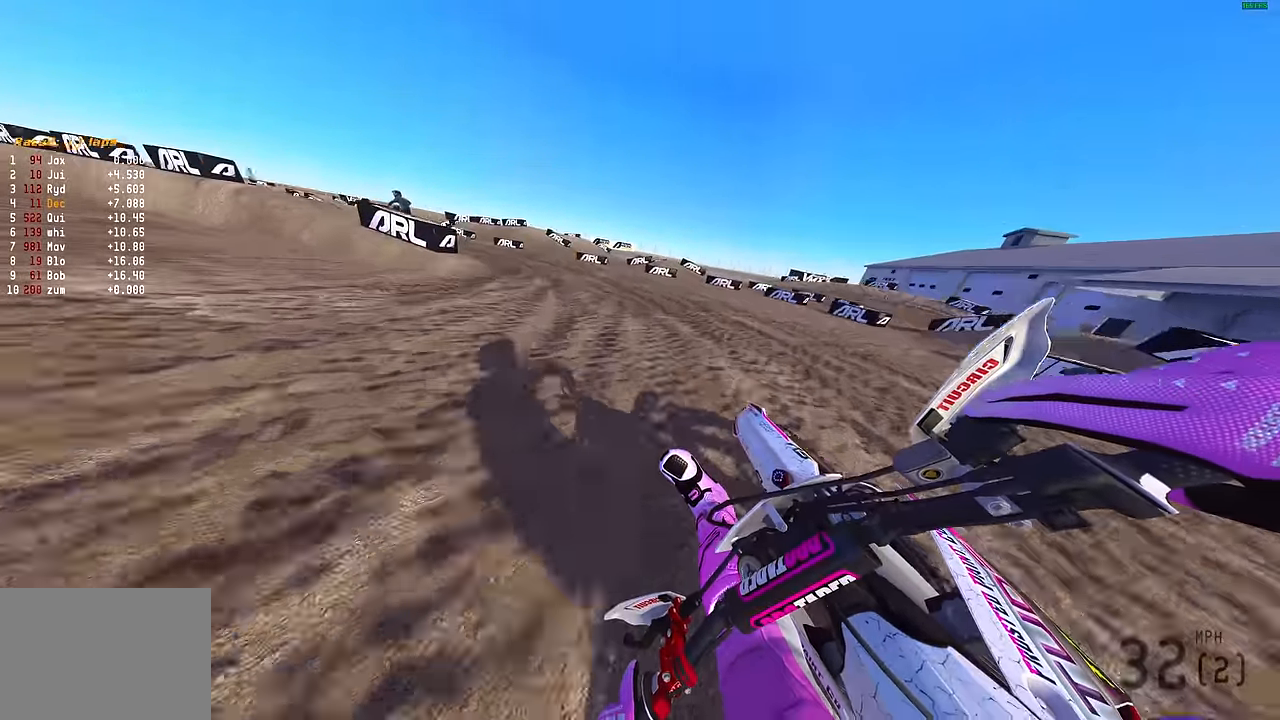
{"buttons": ["R2"], "left_stick": "left", "right_stick": "up-right", "events": [[450, "L2", "up"]]}
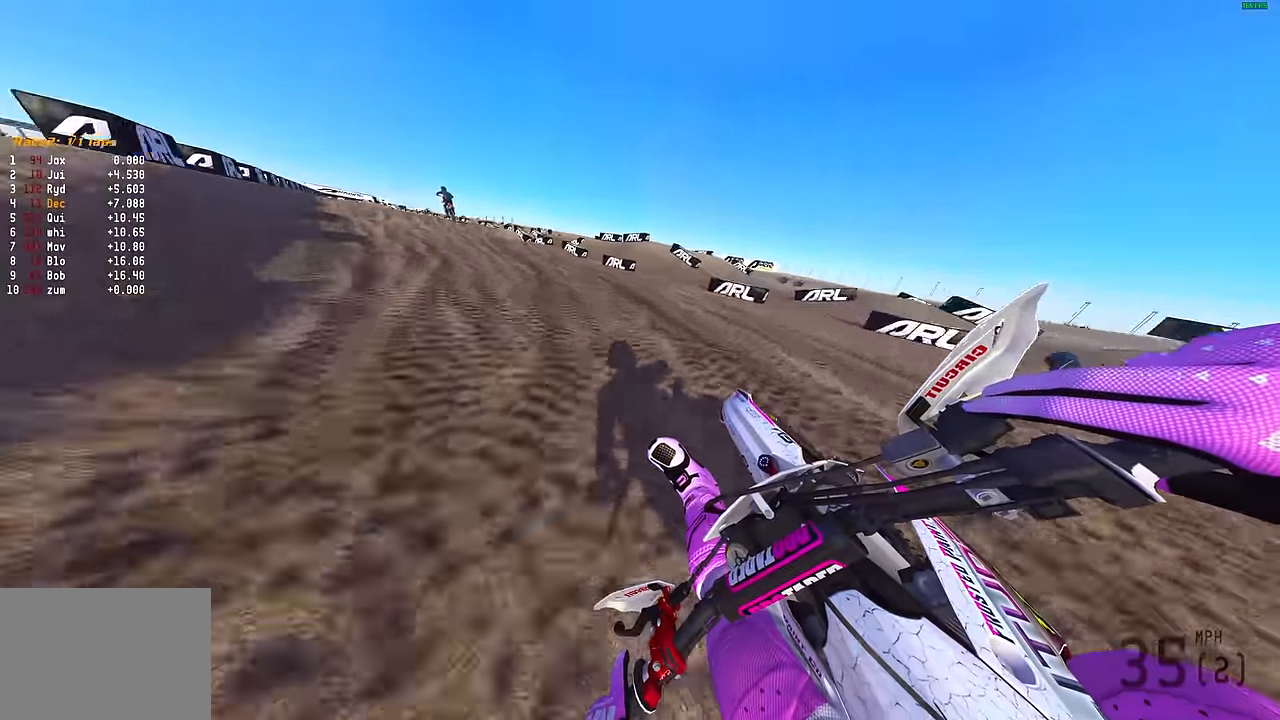
{"buttons": ["R2"], "left_stick": "left", "right_stick": "up-right", "events": []}
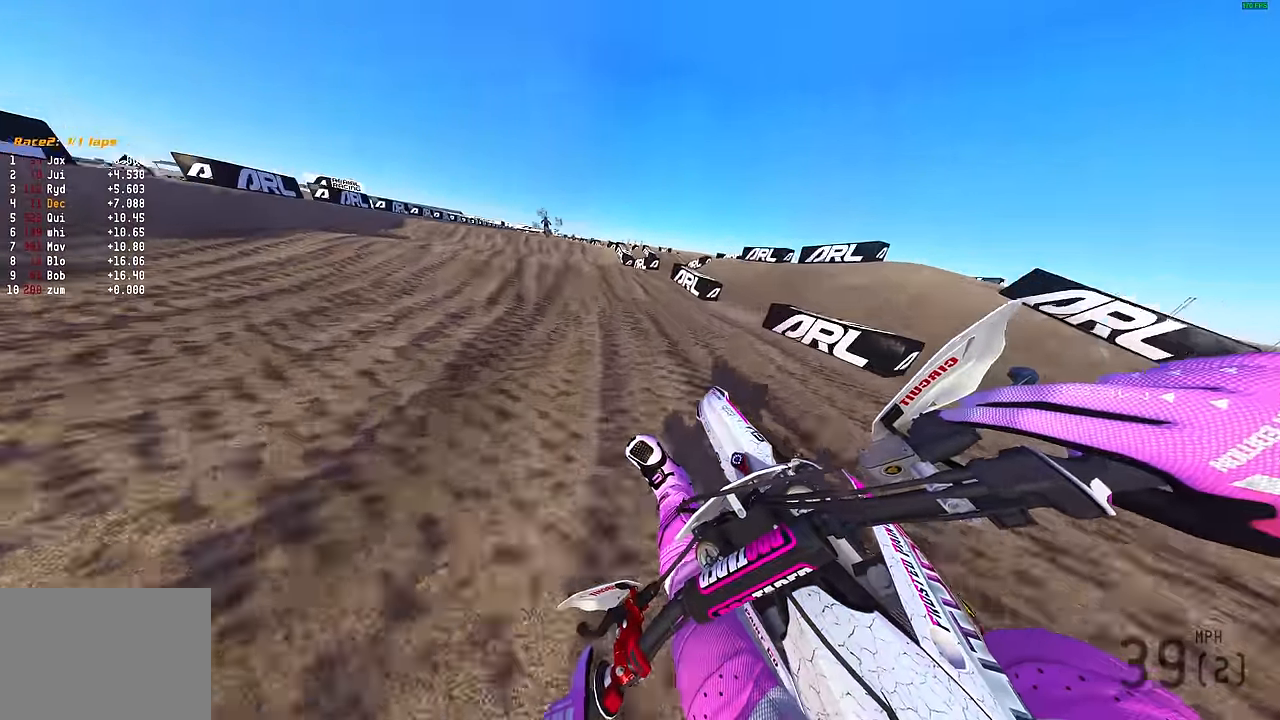
{"buttons": ["R2"], "left_stick": "center", "right_stick": "up", "events": [[50, "left_stick", "center"], [100, "right_stick", "up"], [317, "right_stick", "up-left"], [350, "R3", "down"], [434, "R3", "up"], [434, "right_stick", "up"]]}
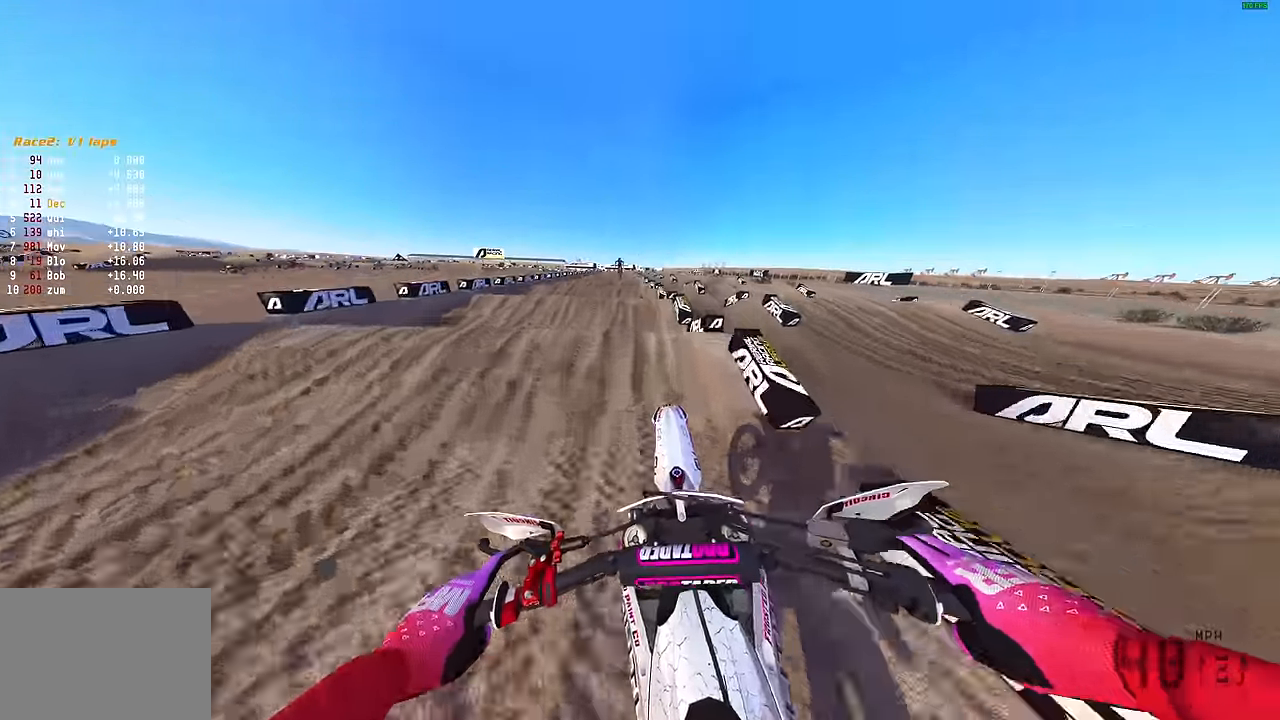
{"buttons": ["R2"], "left_stick": "center", "right_stick": "down-right", "events": [[34, "R2", "up"], [34, "right_stick", "up-right"], [134, "R2", "down"], [184, "right_stick", "right"], [334, "right_stick", "down-right"]]}
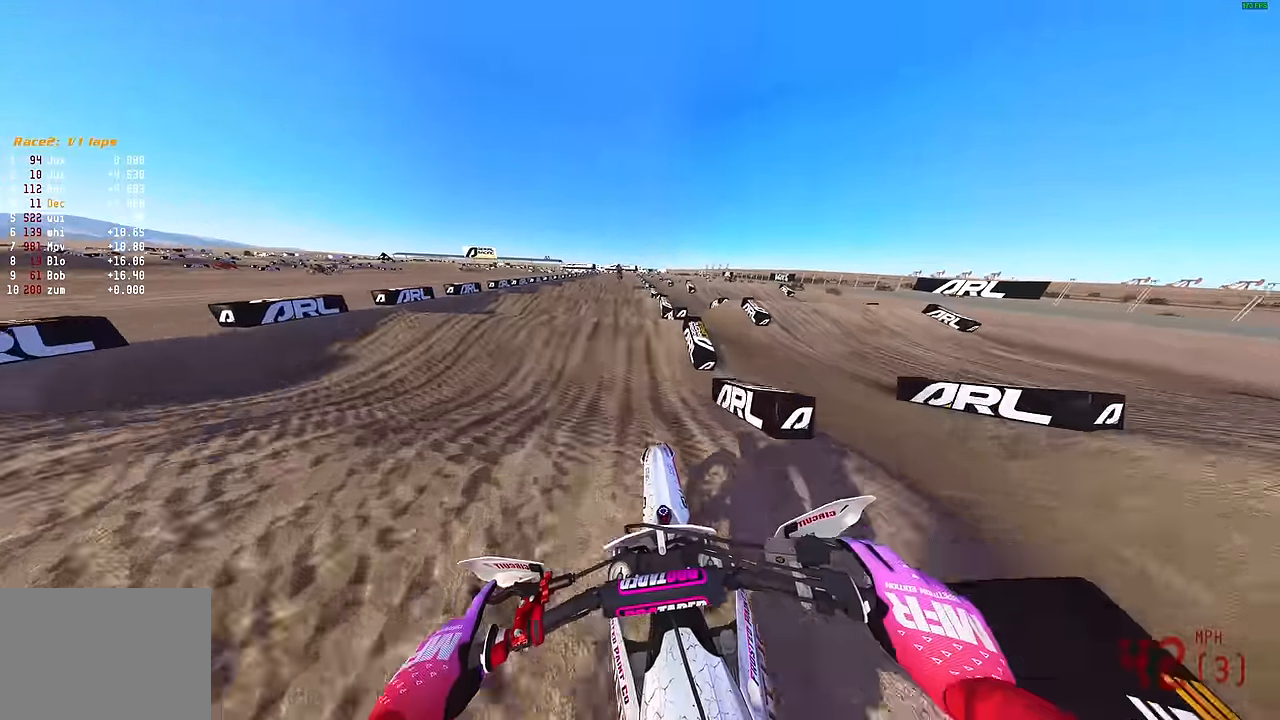
{"buttons": ["R2"], "left_stick": "center", "right_stick": "center", "events": [[284, "right_stick", "center"]]}
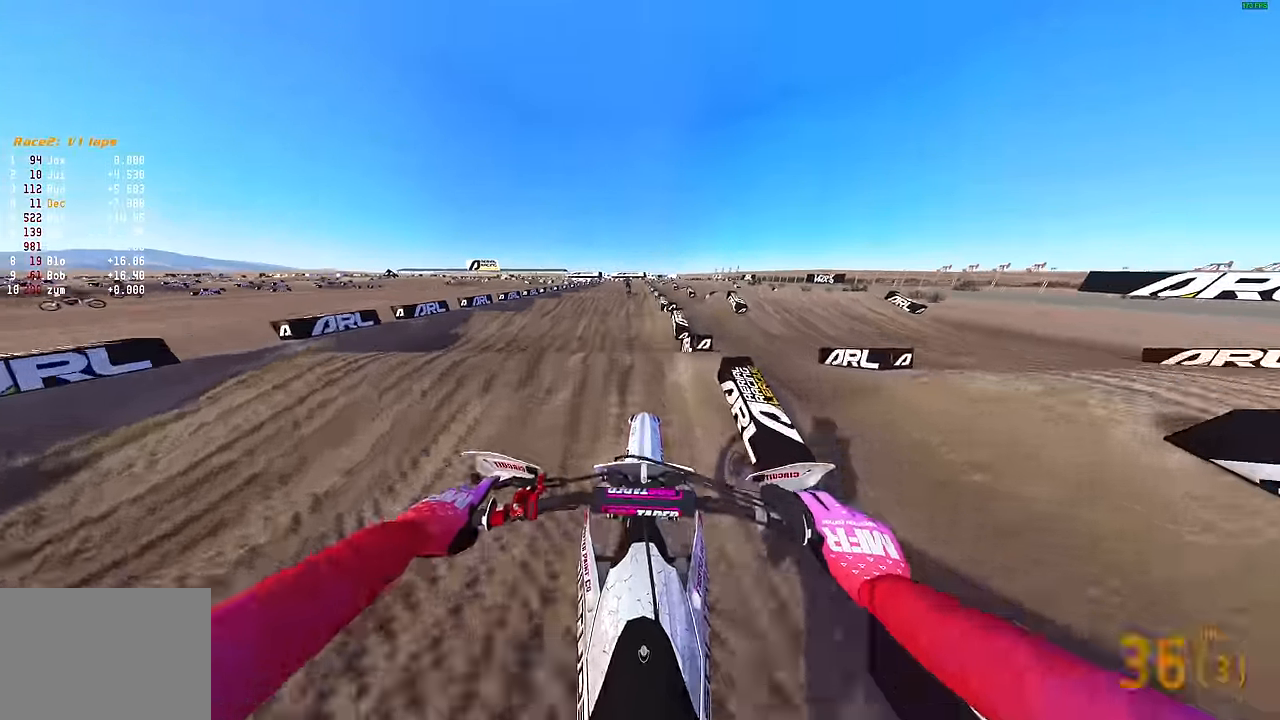
{"buttons": ["R2"], "left_stick": "center", "right_stick": "down", "events": [[134, "right_stick", "up"], [284, "right_stick", "center"], [384, "right_stick", "down"]]}
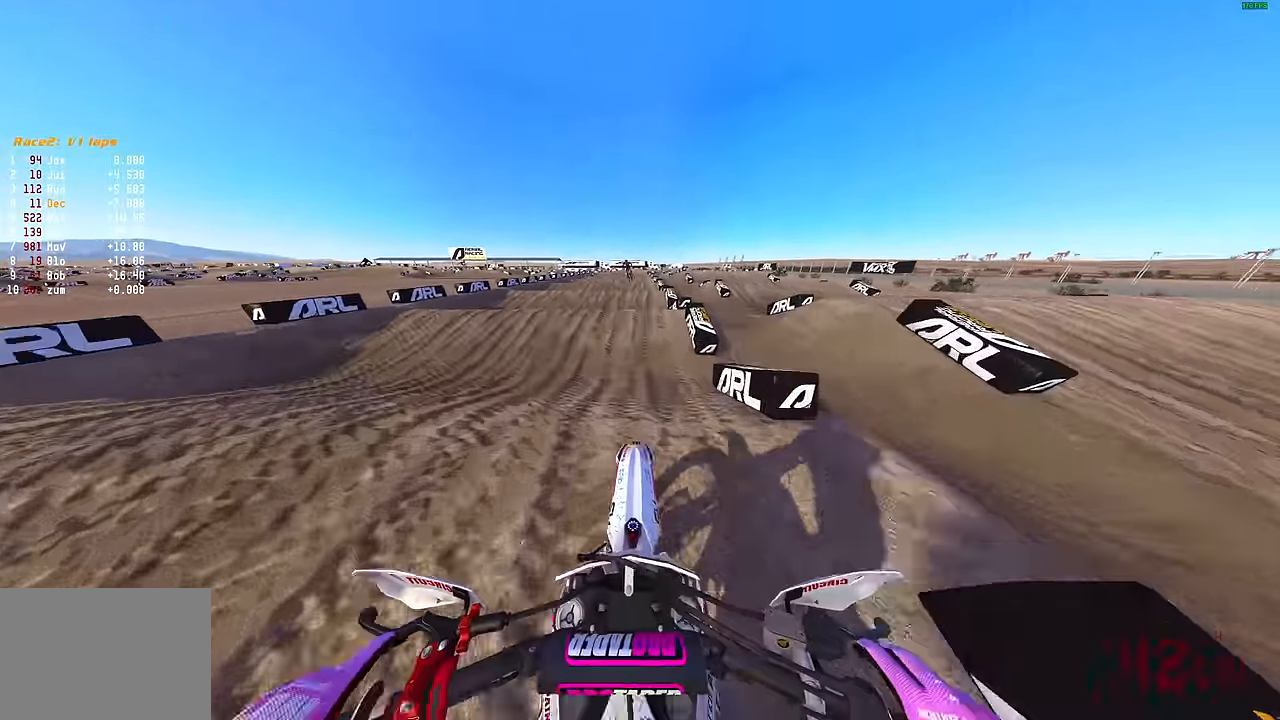
{"buttons": ["R2"], "left_stick": "center", "right_stick": "center", "events": [[167, "right_stick", "center"], [317, "right_stick", "up"], [434, "right_stick", "center"]]}
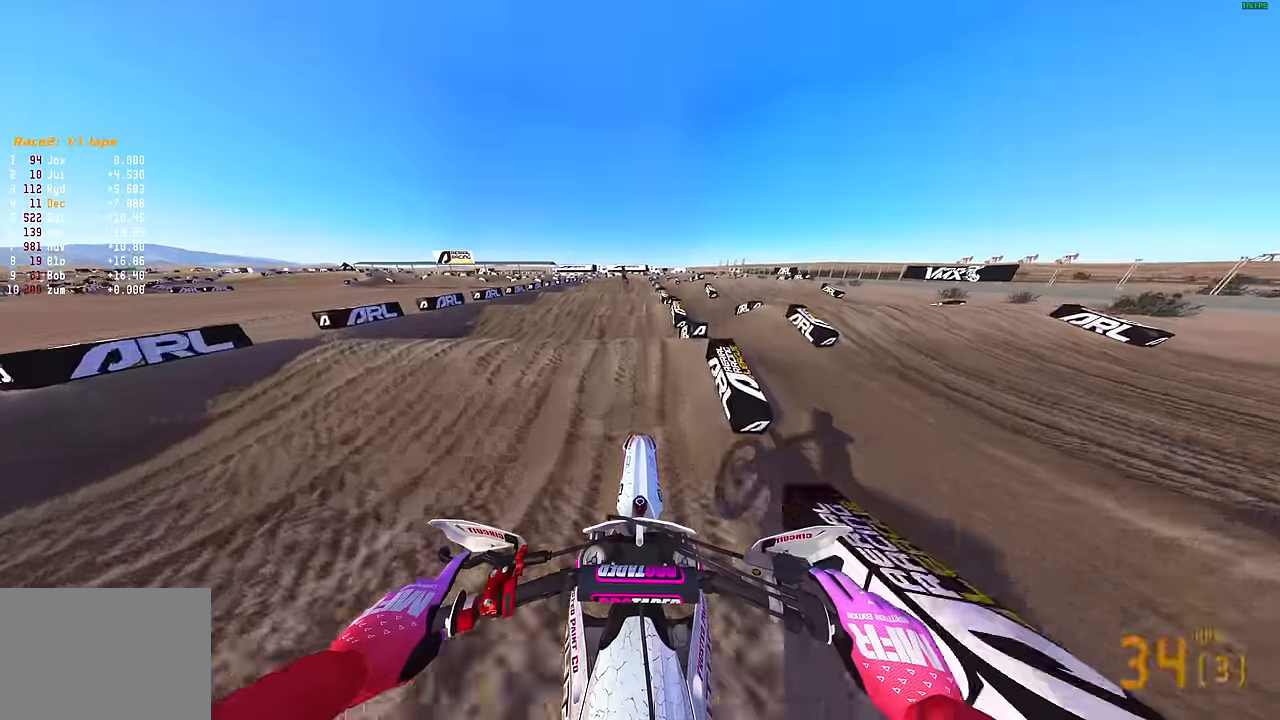
{"buttons": ["R2"], "left_stick": "center", "right_stick": "up", "events": [[84, "right_stick", "down"], [334, "right_stick", "up"]]}
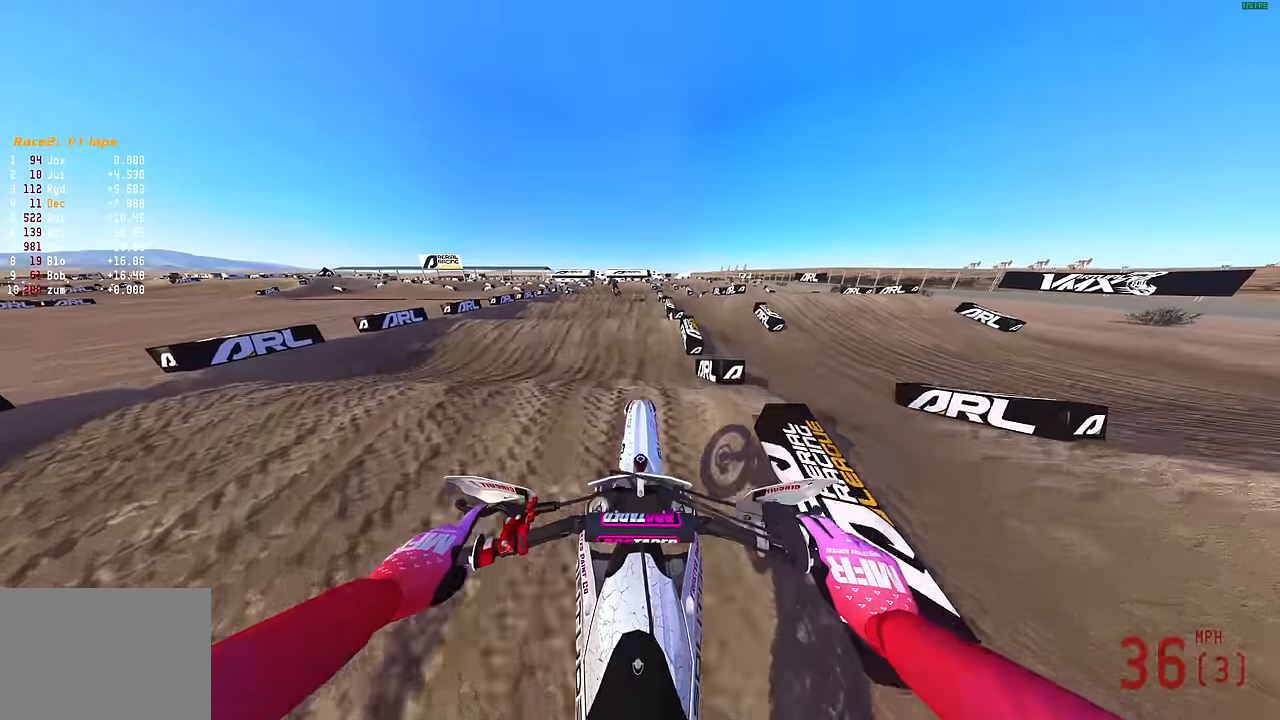
{"buttons": ["R2"], "left_stick": "center", "right_stick": "down", "events": [[117, "right_stick", "center"], [234, "right_stick", "down"]]}
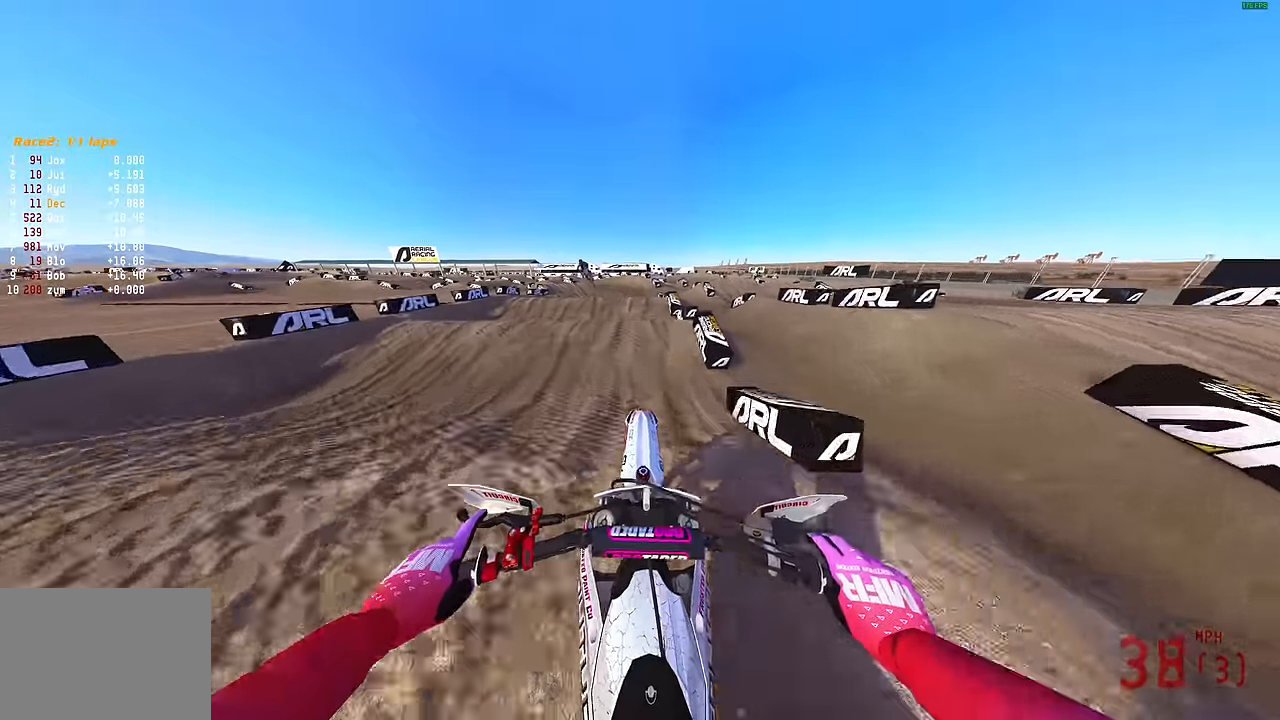
{"buttons": ["R2"], "left_stick": "left", "right_stick": "up-left", "events": [[50, "right_stick", "down-left"], [150, "right_stick", "left"], [250, "R2", "up"], [300, "left_stick", "left"], [350, "R2", "down"], [384, "right_stick", "up-left"]]}
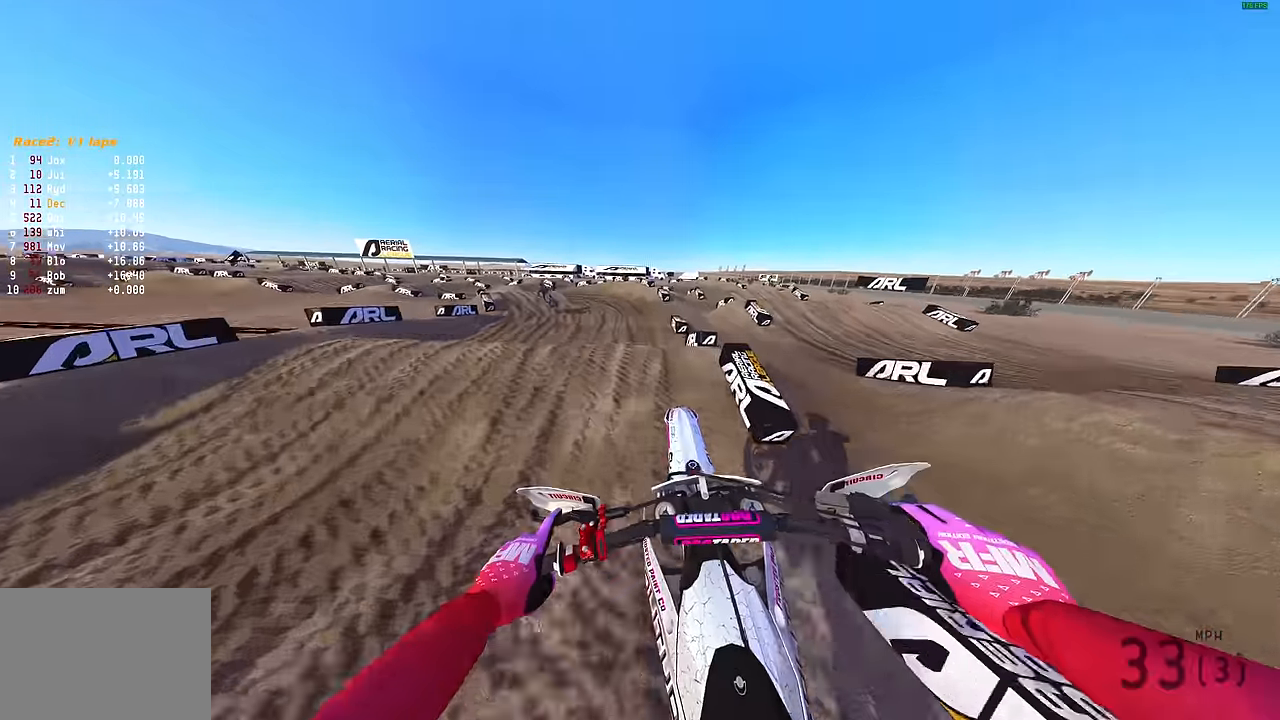
{"buttons": [], "left_stick": "left", "right_stick": "up-left", "events": [[67, "R2", "up"], [150, "L3", "down"], [217, "right_stick", "down-left"], [284, "L3", "up"], [284, "R2", "down"], [500, "R2", "up"], [500, "right_stick", "up-left"]]}
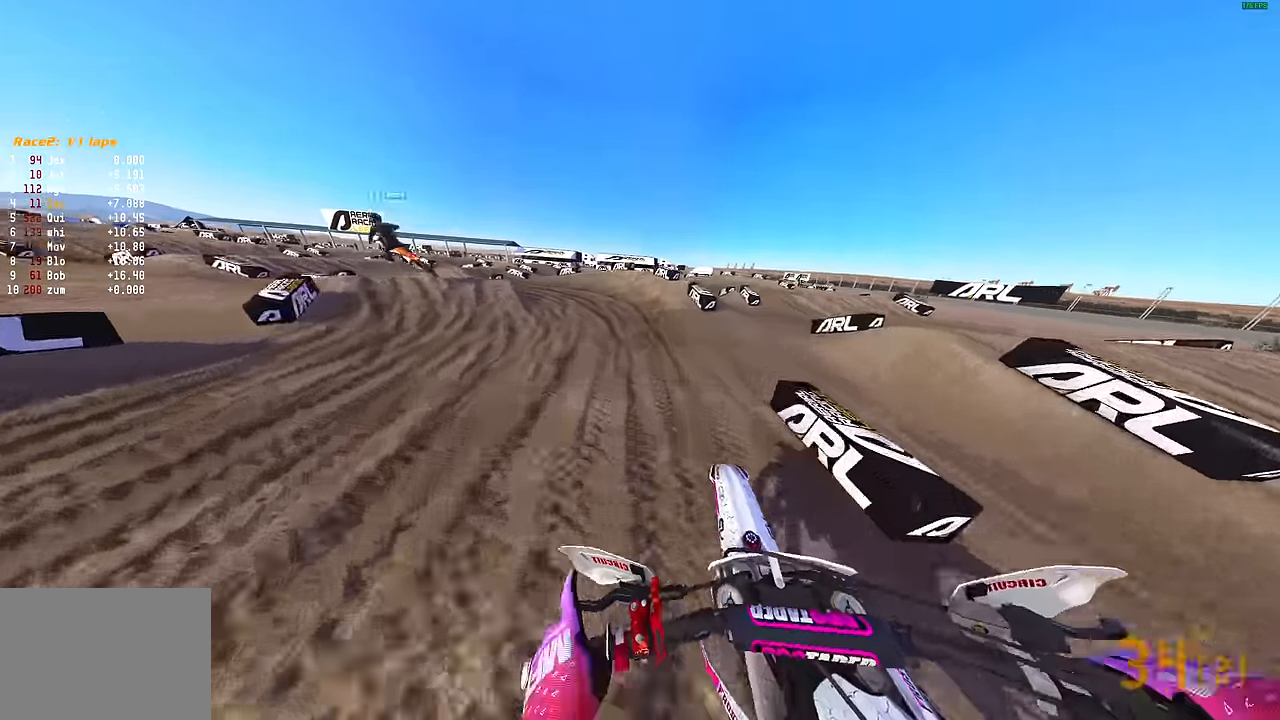
{"buttons": [], "left_stick": "left", "right_stick": "up-right", "events": [[150, "R2", "down"], [250, "right_stick", "up"], [300, "R2", "up"], [350, "right_stick", "up-right"]]}
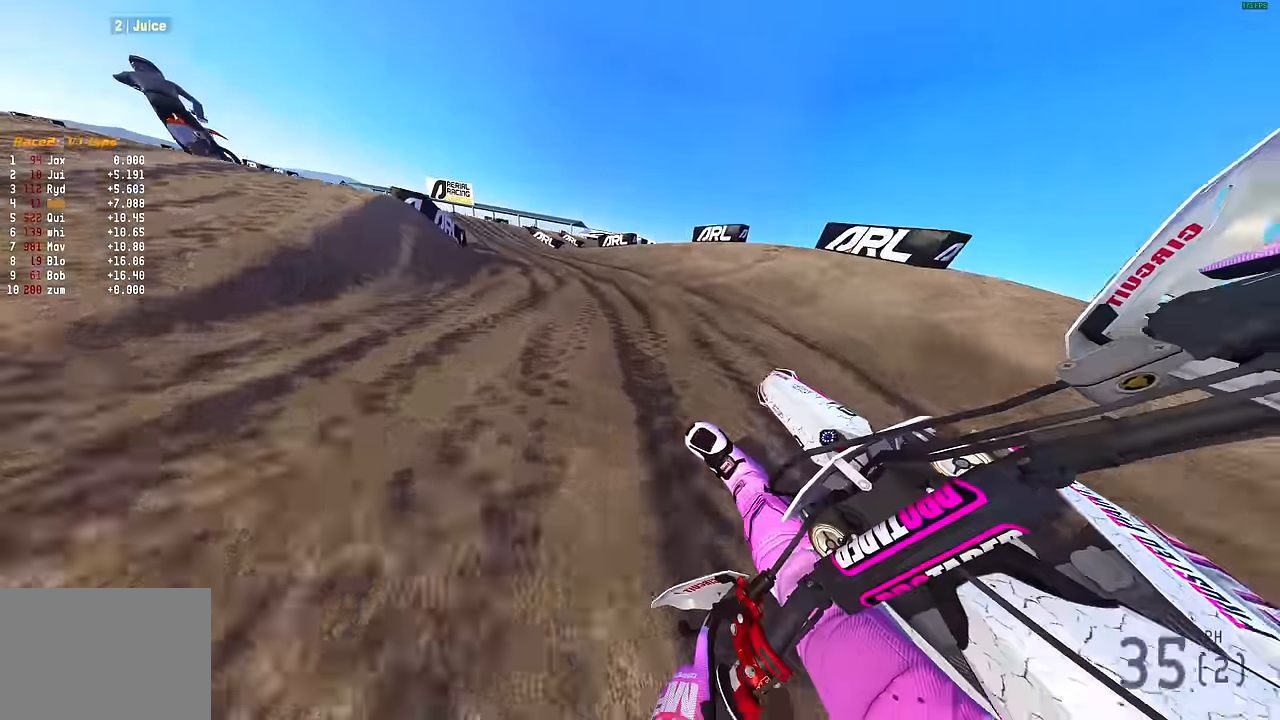
{"buttons": ["R2"], "left_stick": "left", "right_stick": "up", "events": [[50, "R2", "down"], [500, "right_stick", "up"]]}
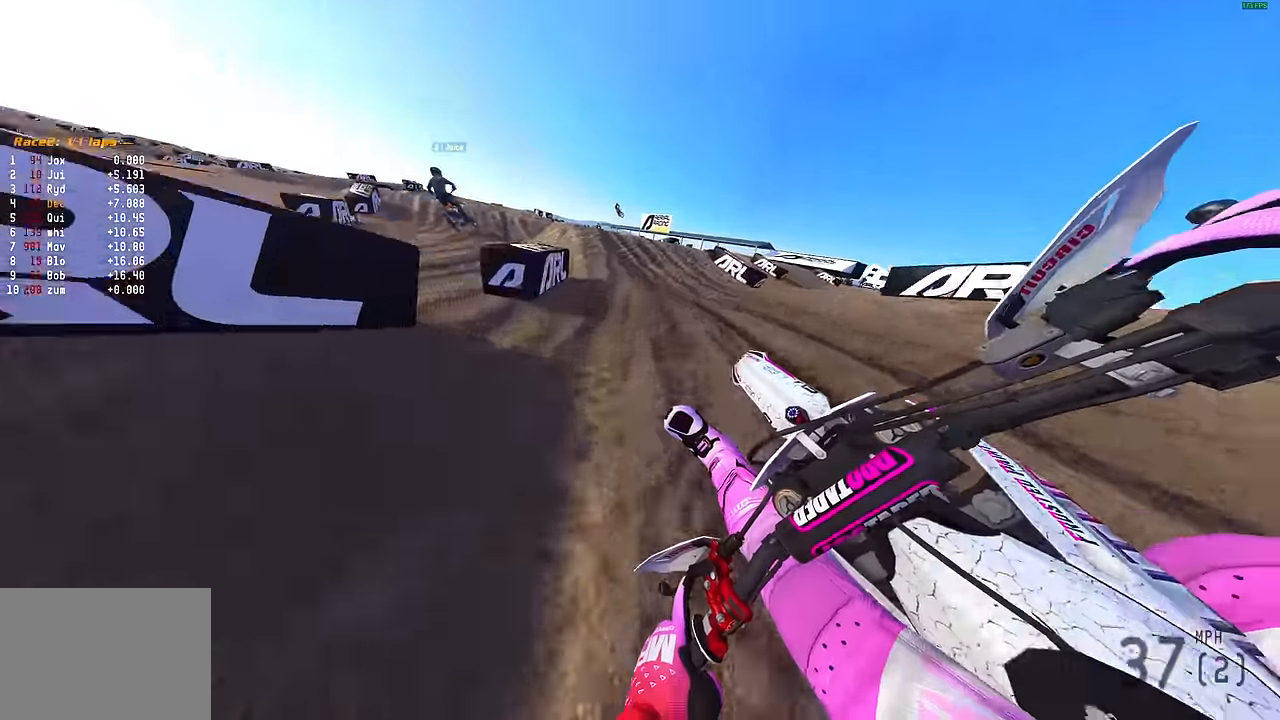
{"buttons": [], "left_stick": "up-left", "right_stick": "up-right", "events": [[117, "right_stick", "up-left"], [384, "R2", "up"], [400, "left_stick", "up-left"], [433, "right_stick", "up-right"]]}
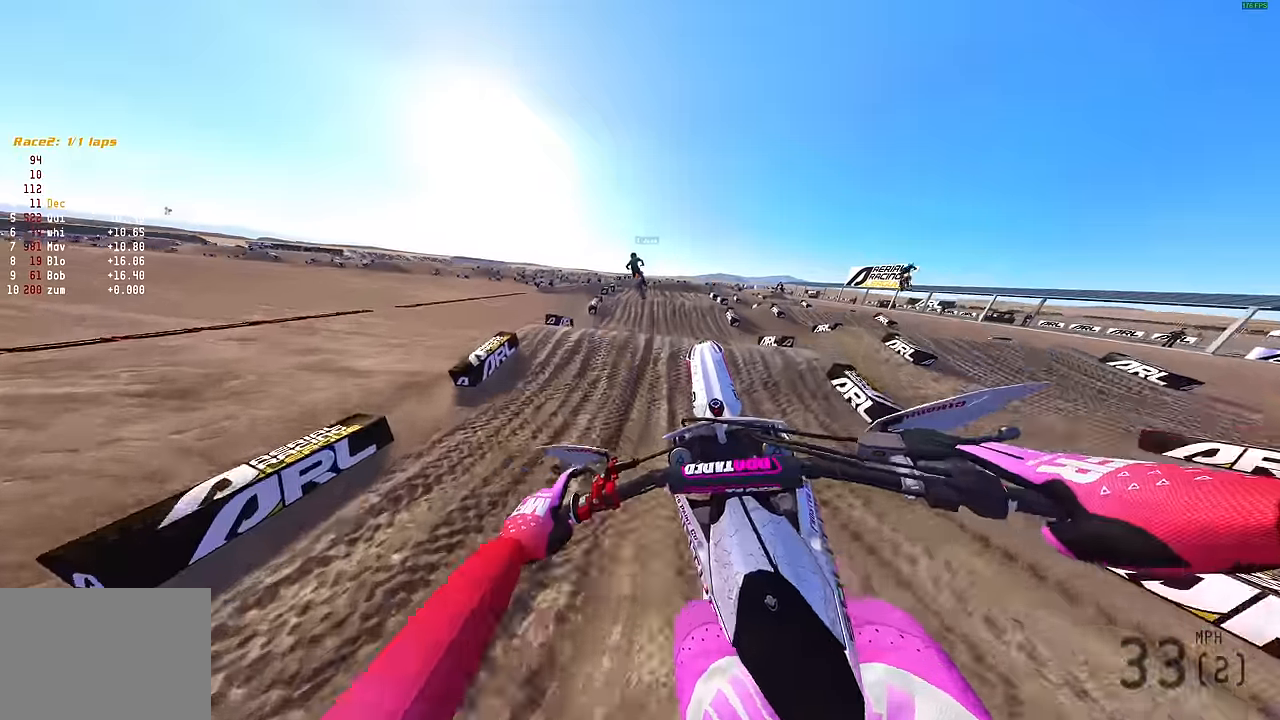
{"buttons": ["R2"], "left_stick": "up-right", "right_stick": "up-right", "events": [[33, "left_stick", "center"], [233, "left_stick", "up-right"], [417, "R2", "down"]]}
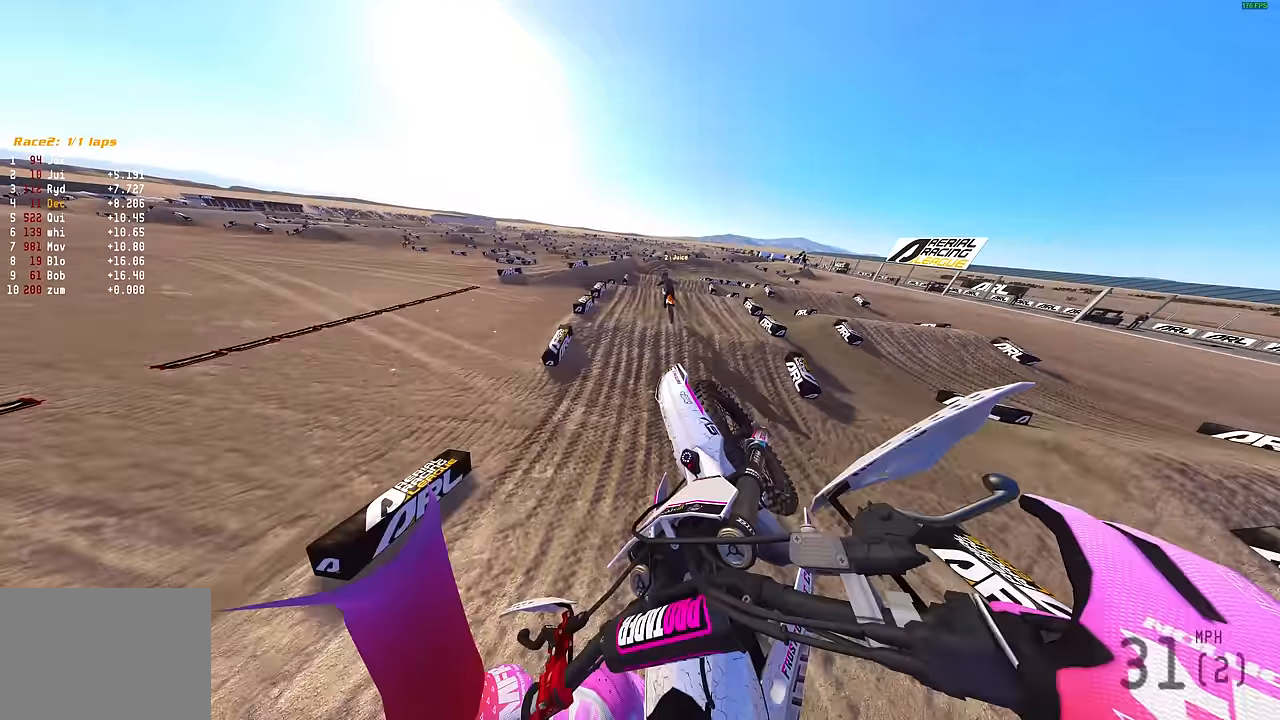
{"buttons": ["R2"], "left_stick": "up-right", "right_stick": "up", "events": [[300, "R2", "up"], [333, "right_stick", "up"], [433, "R2", "down"]]}
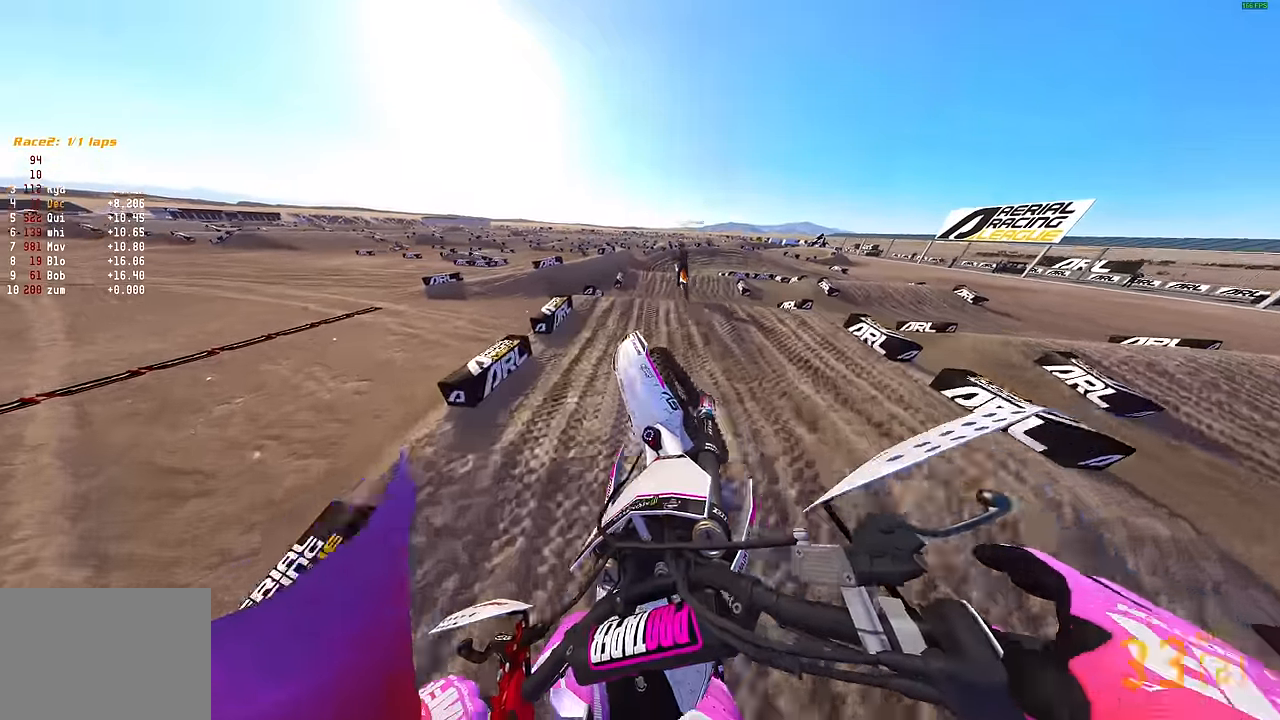
{"buttons": ["R2"], "left_stick": "center", "right_stick": "up", "events": [[200, "left_stick", "center"]]}
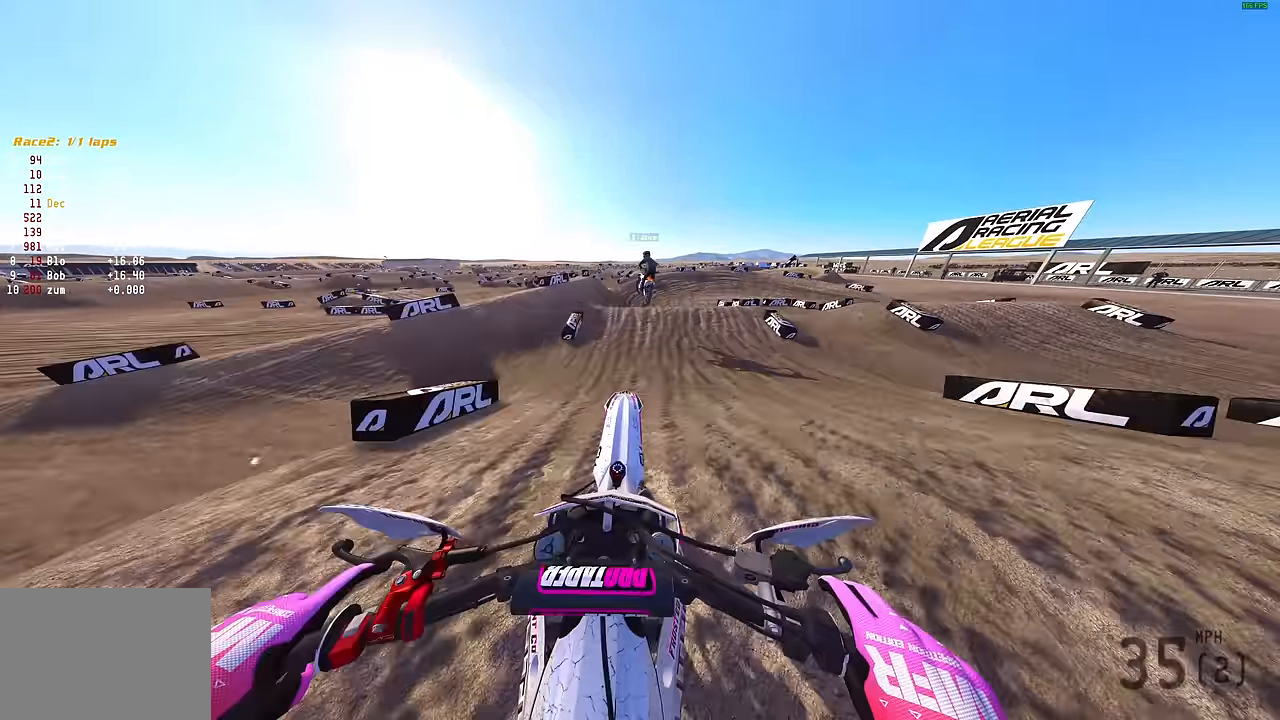
{"buttons": ["R2"], "left_stick": "up-right", "right_stick": "up-right", "events": [[17, "right_stick", "up-right"], [50, "R3", "down"], [100, "left_stick", "right"], [150, "R3", "up"], [150, "left_stick", "up-right"]]}
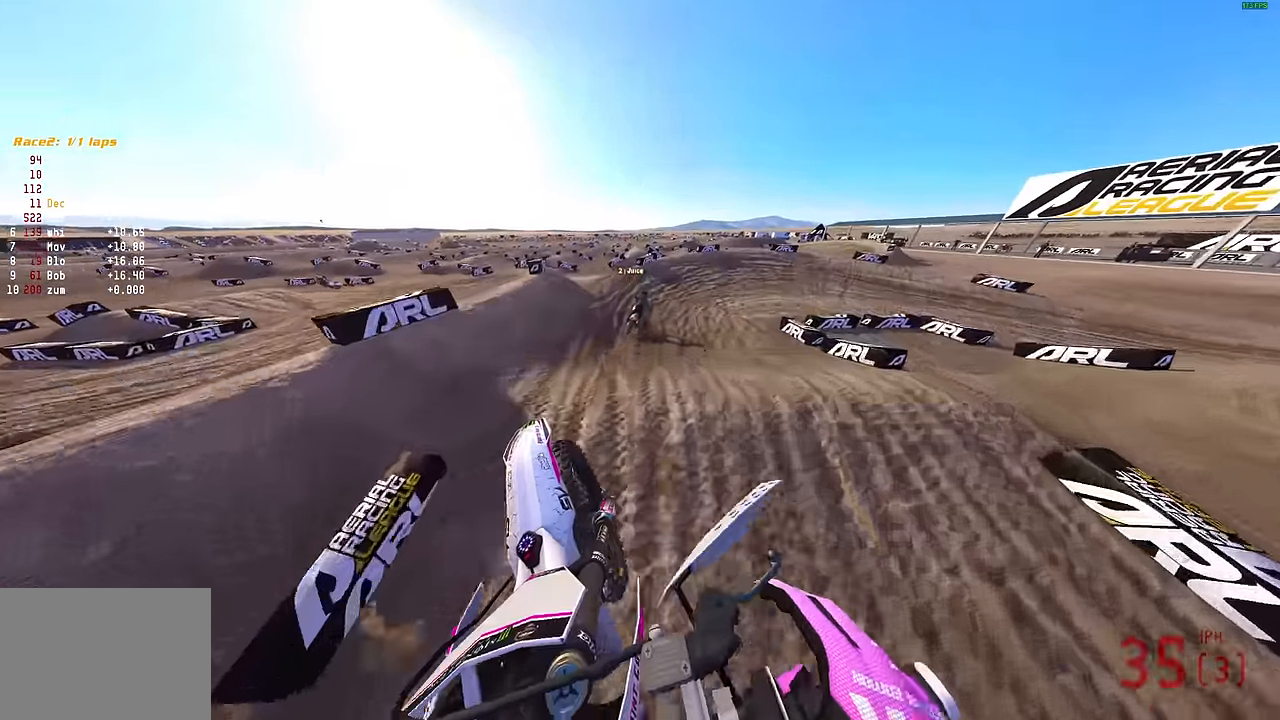
{"buttons": [], "left_stick": "right", "right_stick": "center", "events": [[367, "left_stick", "right"], [400, "L3", "down"], [400, "R2", "up"], [450, "right_stick", "center"], [500, "L3", "up"]]}
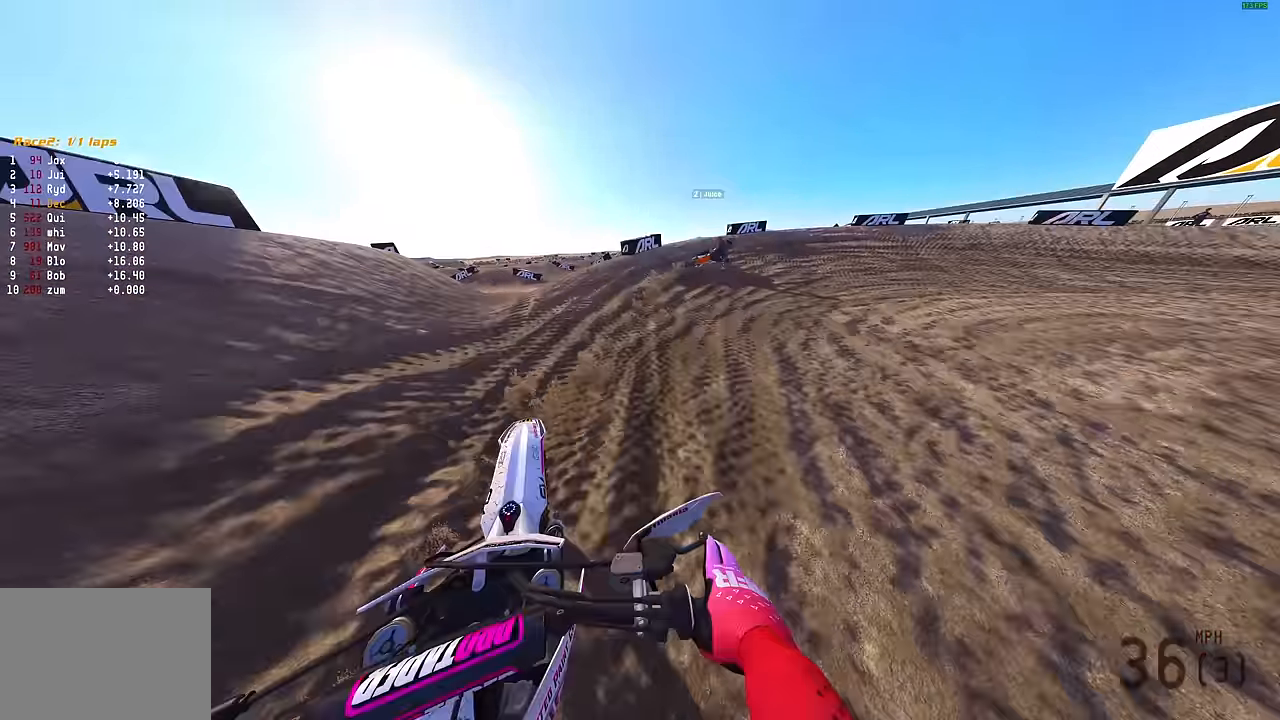
{"buttons": [], "left_stick": "right", "right_stick": "down-left", "events": [[83, "right_stick", "down"], [433, "right_stick", "down-left"]]}
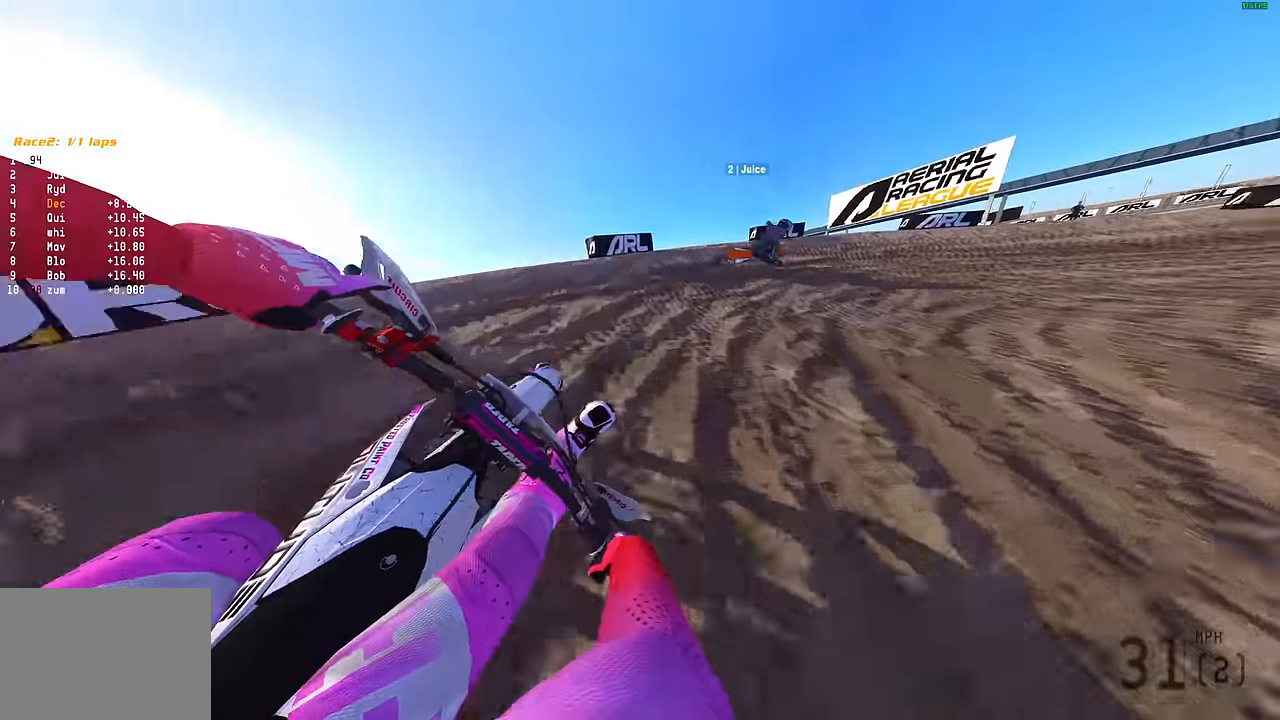
{"buttons": ["R2"], "left_stick": "right", "right_stick": "left", "events": [[367, "right_stick", "left"], [400, "R2", "down"]]}
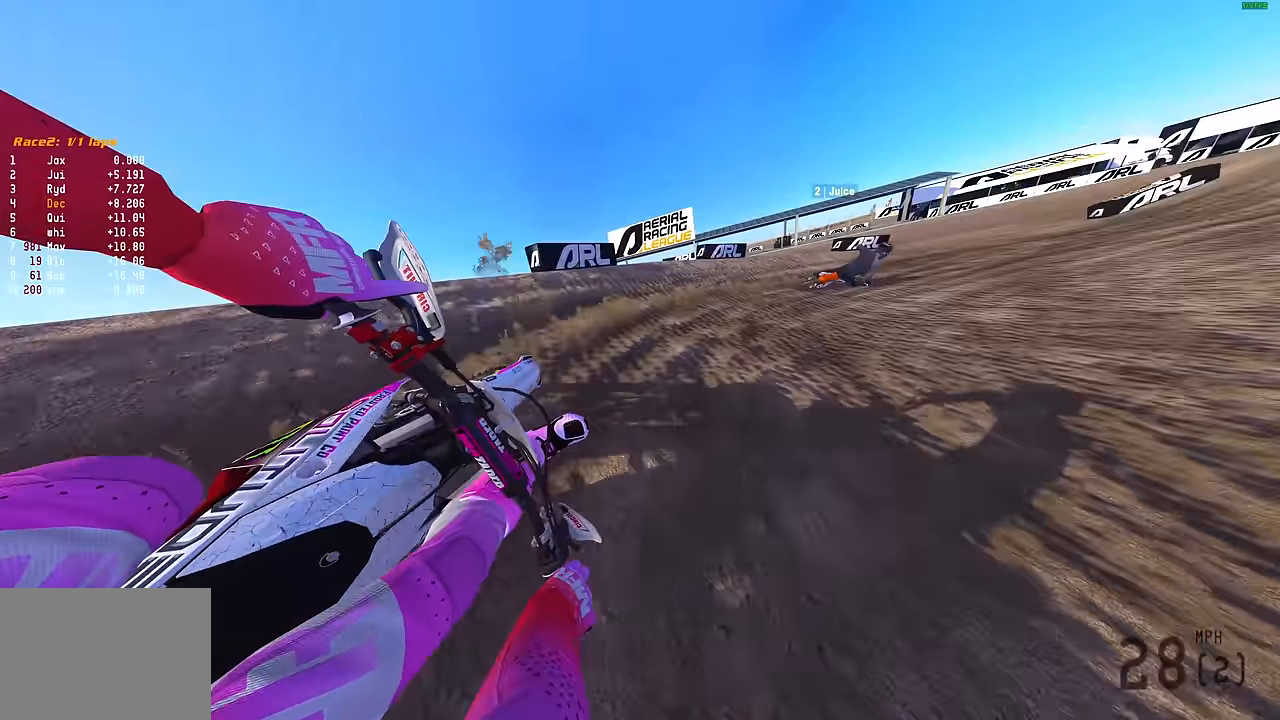
{"buttons": ["R2"], "left_stick": "right", "right_stick": "left", "events": []}
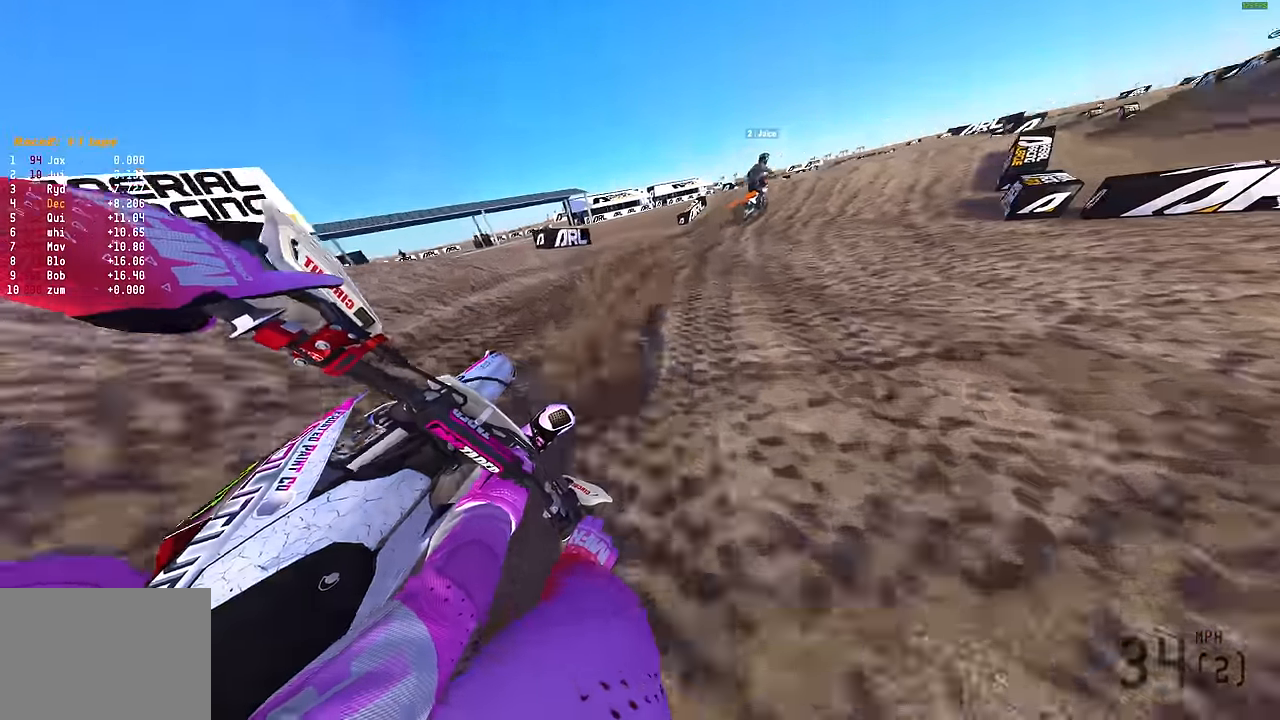
{"buttons": ["R2"], "left_stick": "up-right", "right_stick": "up", "events": [[50, "right_stick", "up-left"], [300, "right_stick", "up"], [333, "left_stick", "up-right"]]}
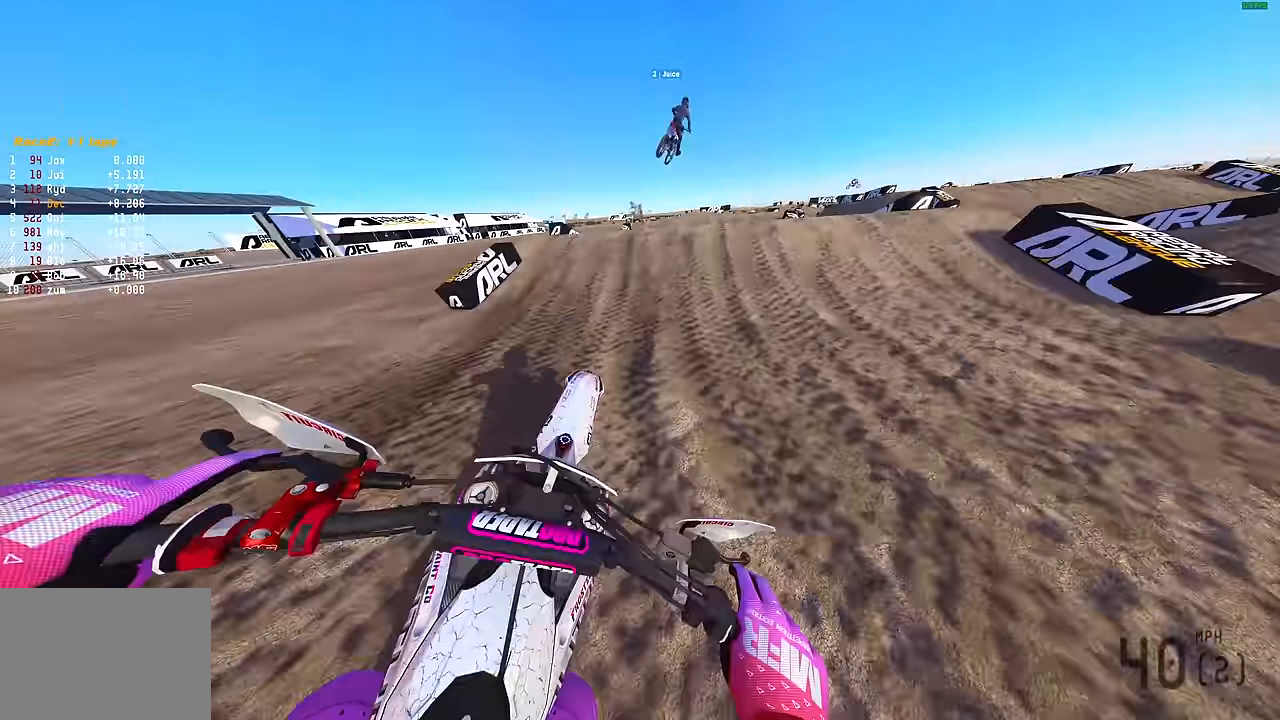
{"buttons": ["R2"], "left_stick": "left", "right_stick": "center", "events": [[200, "left_stick", "right"], [200, "right_stick", "center"], [233, "CROSS", "down"], [317, "CROSS", "up"], [367, "left_stick", "center"], [417, "left_stick", "left"]]}
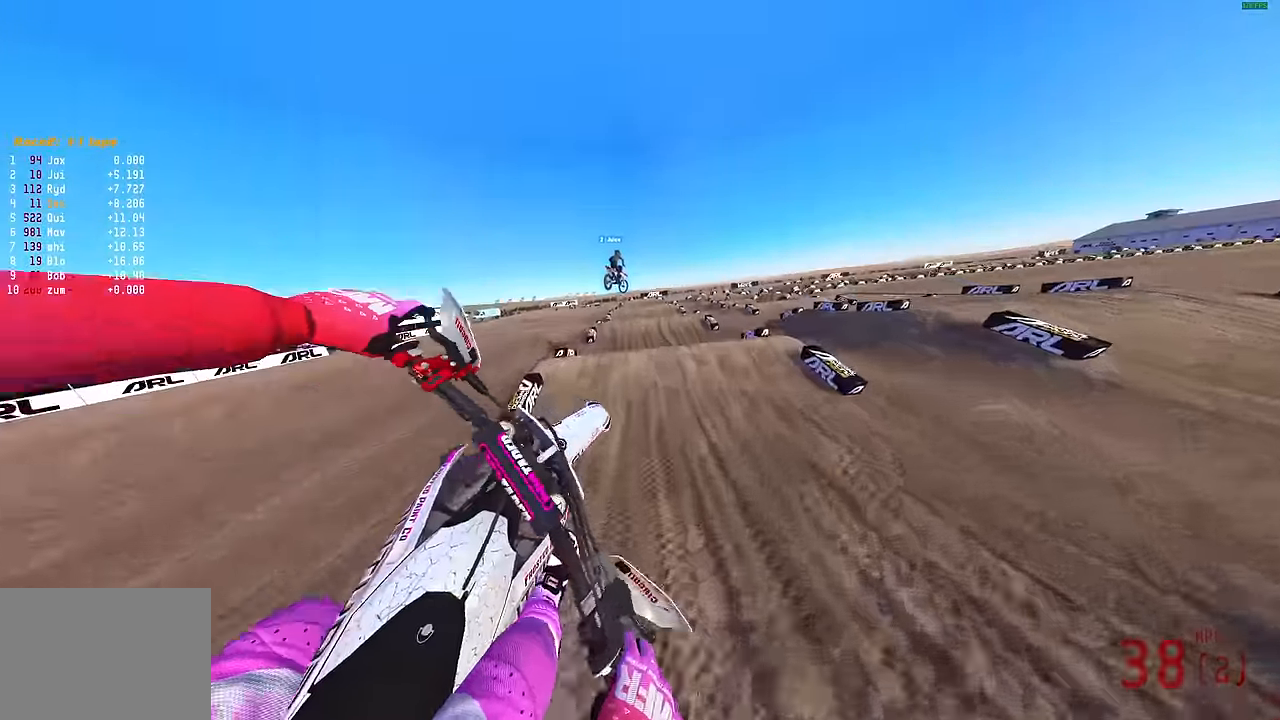
{"buttons": ["R2"], "left_stick": "left", "right_stick": "center", "events": [[150, "CROSS", "down"], [250, "CROSS", "up"]]}
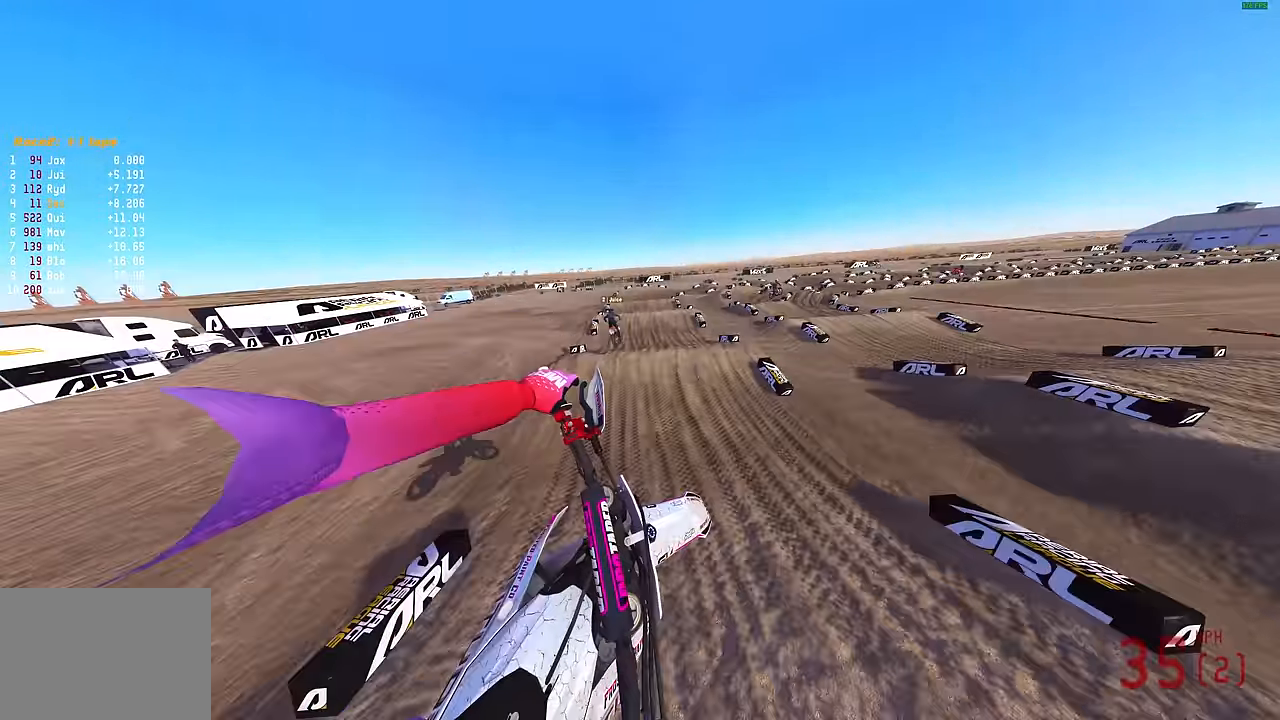
{"buttons": ["R2"], "left_stick": "left", "right_stick": "center", "events": [[167, "L3", "down"], [217, "R2", "up"], [300, "L3", "up"], [500, "R2", "down"]]}
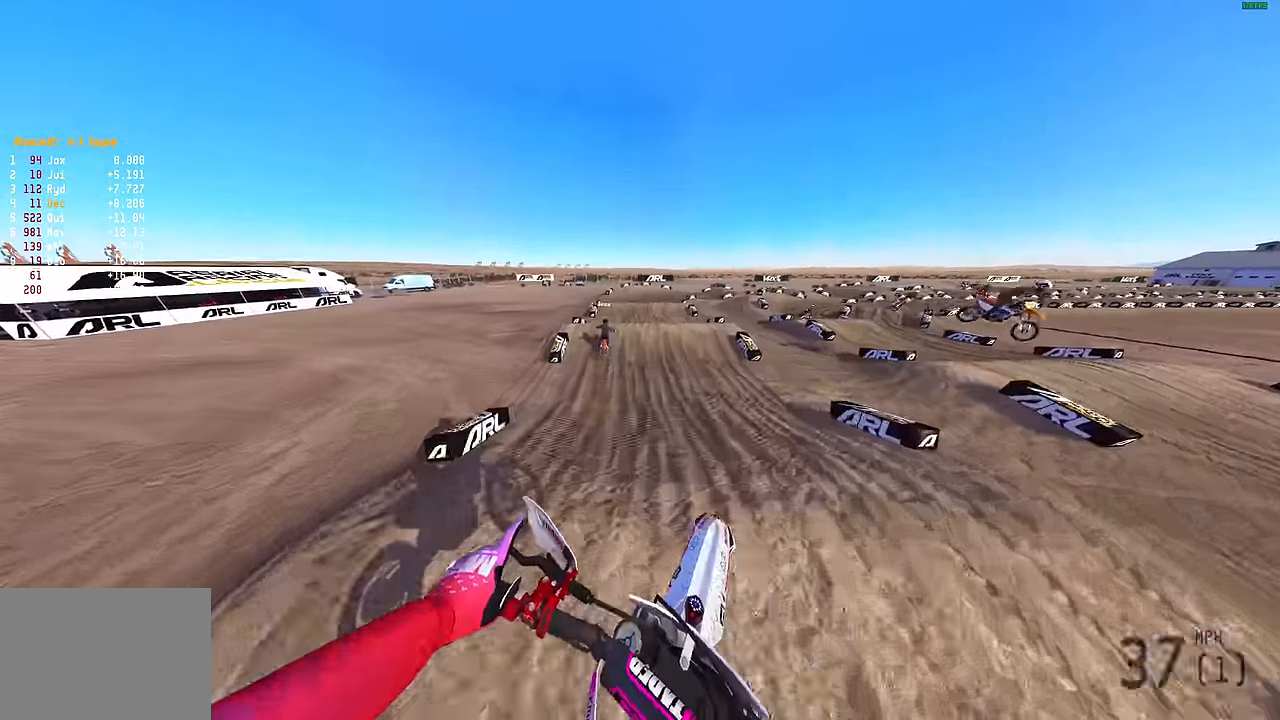
{"buttons": ["L2"], "left_stick": "center", "right_stick": "up", "events": [[150, "R2", "up"], [150, "left_stick", "center"], [150, "right_stick", "down"], [317, "right_stick", "center"], [450, "L2", "down"], [467, "right_stick", "up"]]}
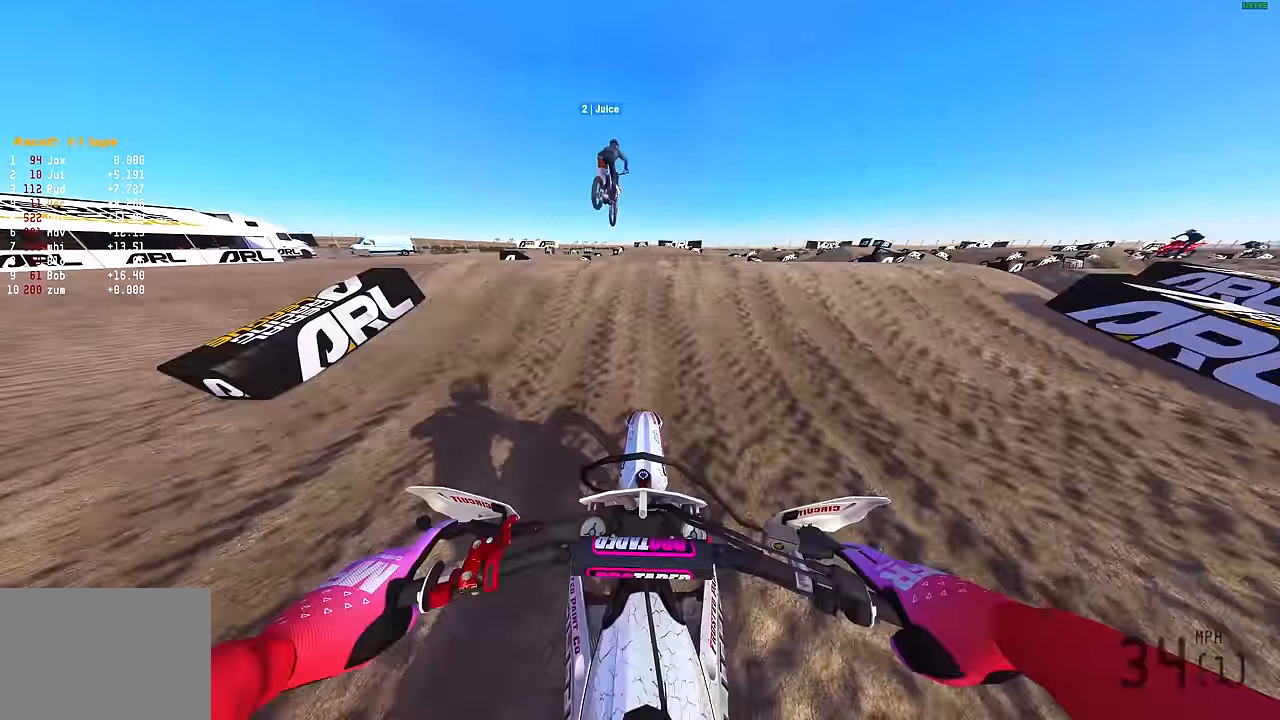
{"buttons": [], "left_stick": "right", "right_stick": "up-right", "events": [[267, "L2", "up"], [267, "right_stick", "up-right"], [350, "left_stick", "right"]]}